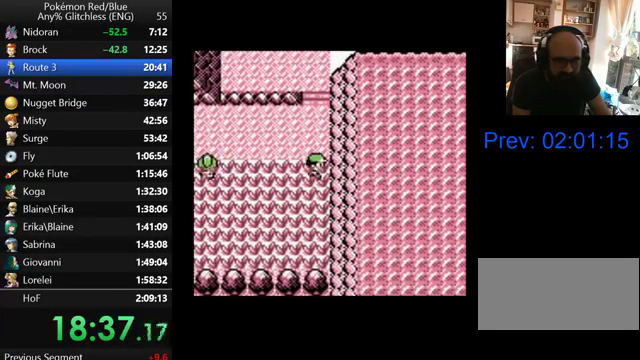
Gameplay with a controller (Nintendo layout); each line is a JSON object with the inputs held at the frame after it. "events" lists button and stick changes between this image and that frame as [ms after this image, input, new state], when the widget could be followed in between. Not read: DPAD_UP L3 R3.
{"buttons": ["DPAD_LEFT"], "events": [[500, "DPAD_LEFT", "down"]]}
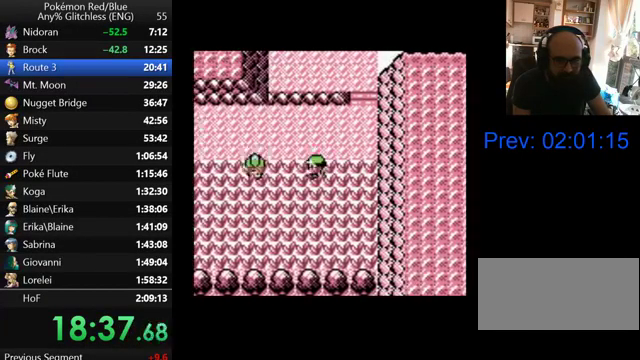
{"buttons": [], "events": [[267, "DPAD_LEFT", "up"]]}
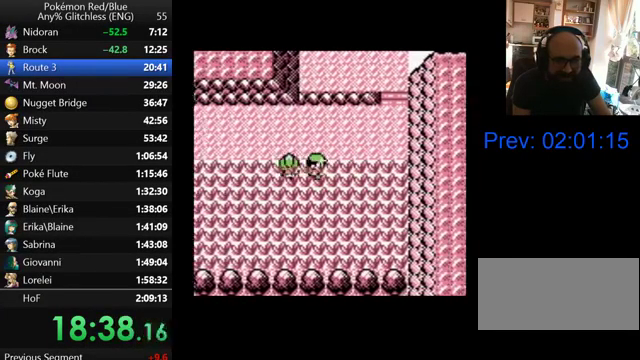
{"buttons": [], "events": []}
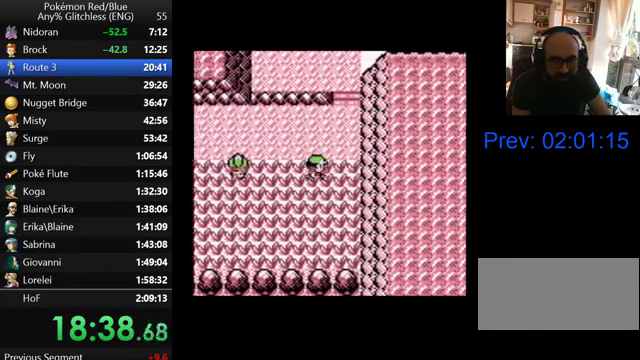
{"buttons": [], "events": []}
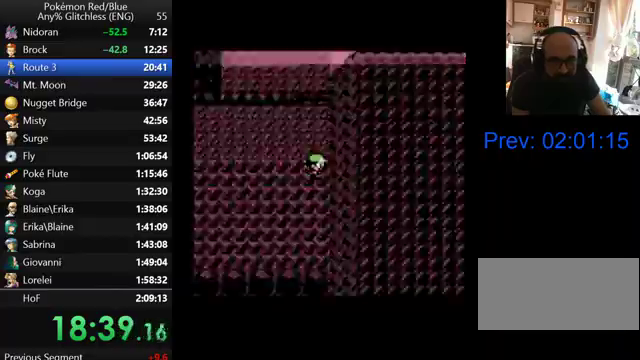
{"buttons": [], "events": []}
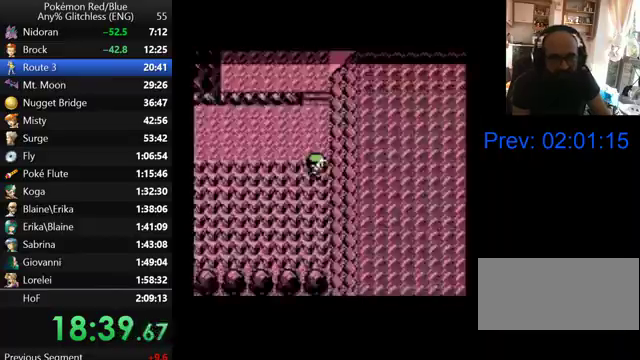
{"buttons": [], "events": []}
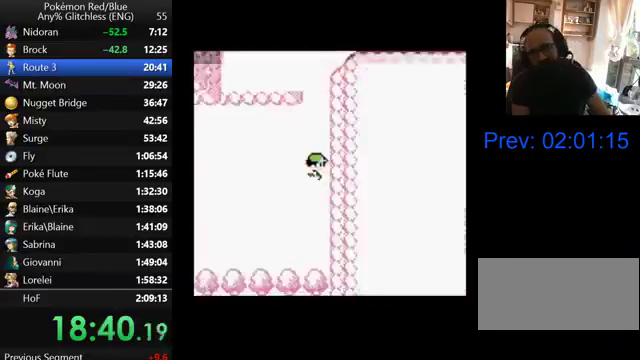
{"buttons": [], "events": []}
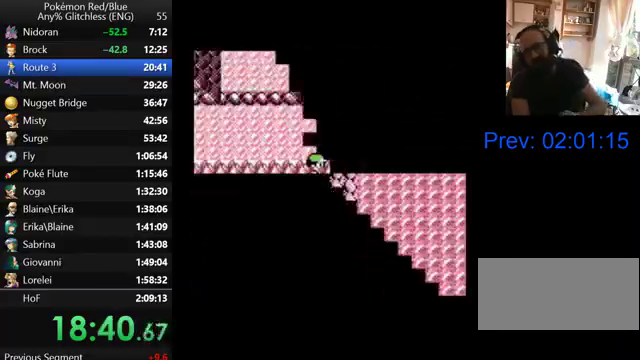
{"buttons": [], "events": []}
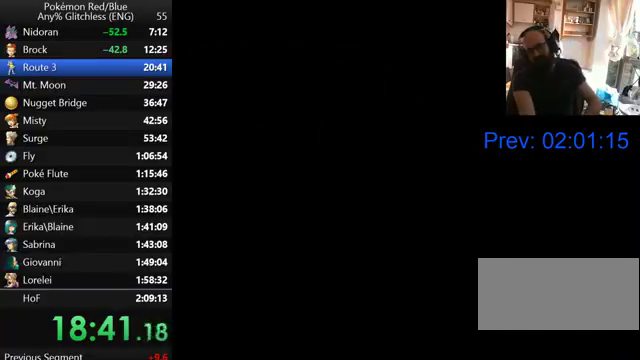
{"buttons": [], "events": []}
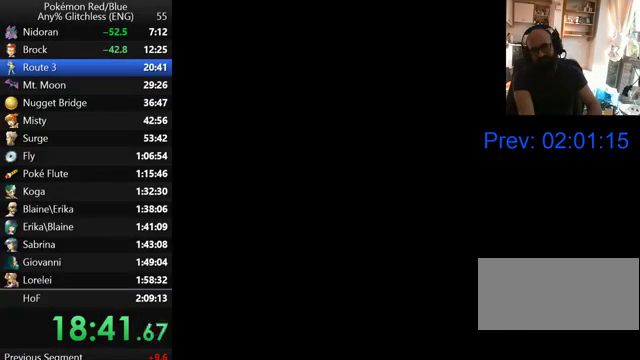
{"buttons": [], "events": []}
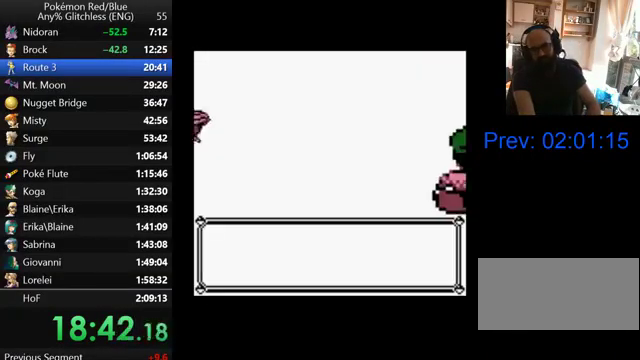
{"buttons": ["B"], "events": [[467, "B", "down"]]}
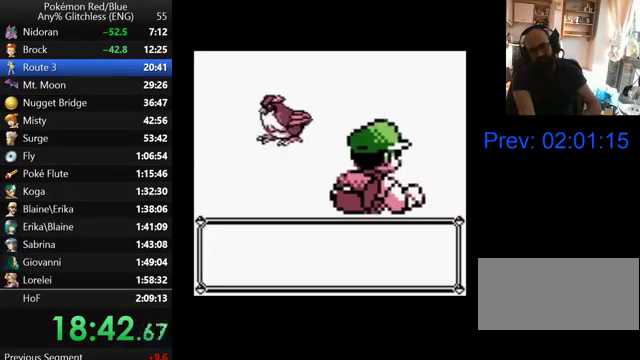
{"buttons": [], "events": [[167, "B", "up"], [233, "B", "down"], [333, "B", "up"]]}
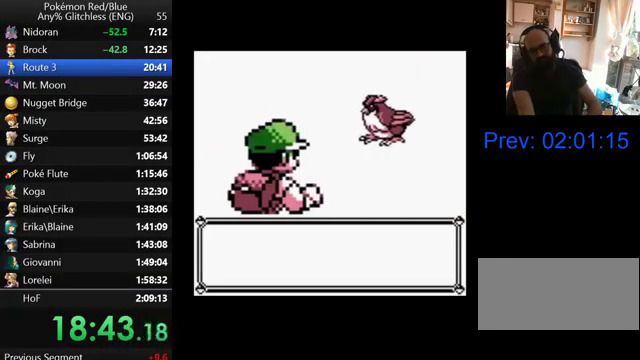
{"buttons": ["B"], "events": [[100, "B", "down"], [167, "B", "up"], [267, "B", "down"], [367, "B", "up"], [467, "B", "down"]]}
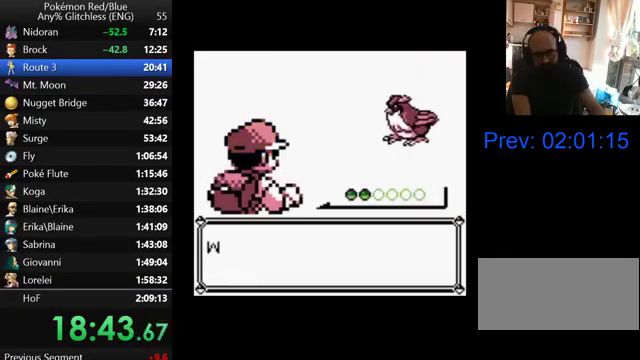
{"buttons": [], "events": [[67, "B", "up"], [133, "B", "down"], [200, "B", "up"], [267, "B", "down"], [367, "B", "up"], [433, "B", "down"], [500, "B", "up"]]}
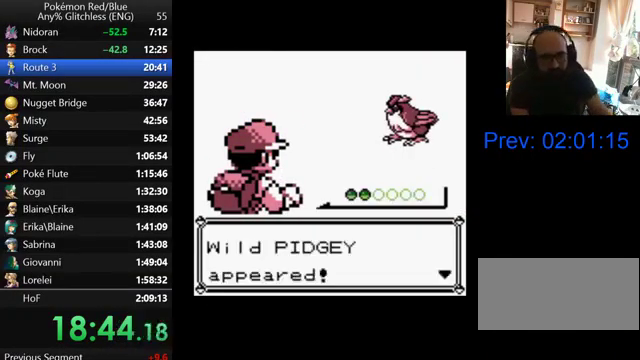
{"buttons": [], "events": [[67, "B", "down"], [167, "B", "up"], [267, "B", "down"], [467, "B", "up"]]}
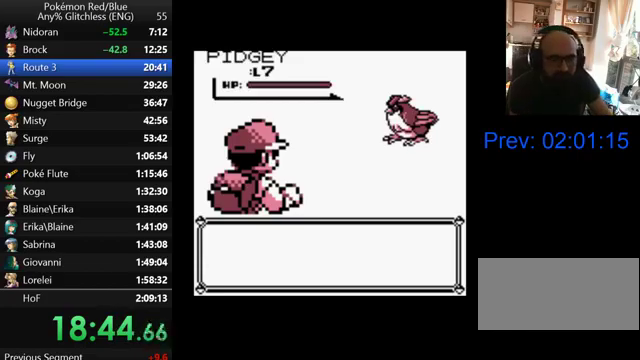
{"buttons": [], "events": [[67, "B", "down"], [167, "B", "up"], [233, "B", "down"], [300, "B", "up"], [367, "B", "down"], [467, "B", "up"]]}
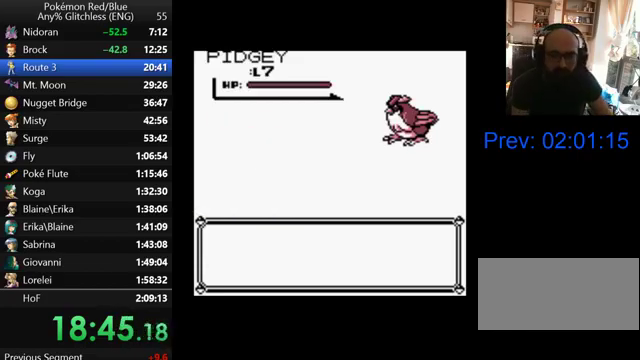
{"buttons": [], "events": []}
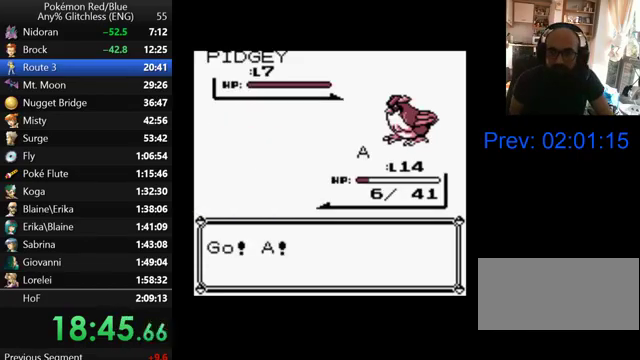
{"buttons": [], "events": []}
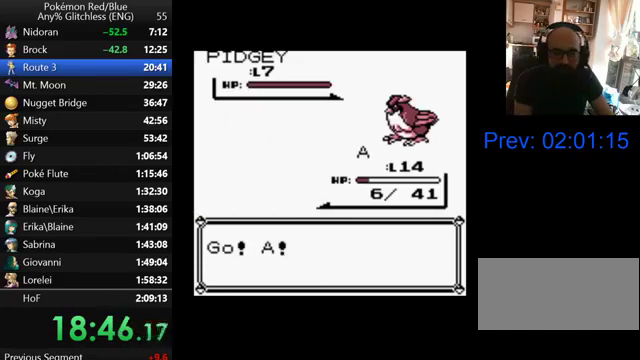
{"buttons": [], "events": []}
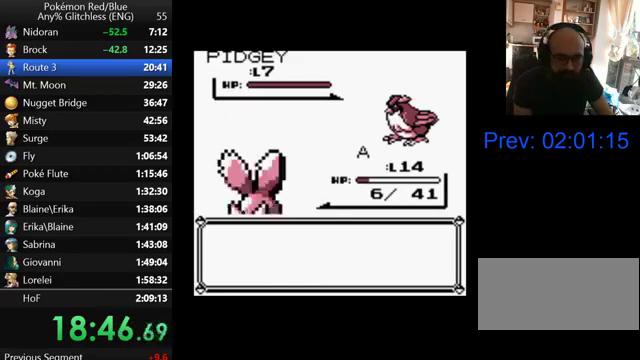
{"buttons": ["A"], "events": [[100, "A", "down"], [233, "A", "up"], [367, "A", "down"]]}
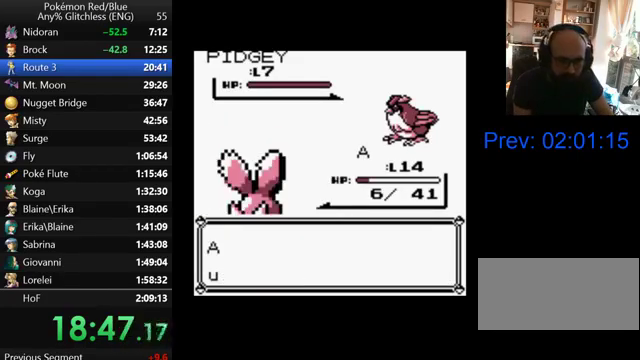
{"buttons": [], "events": [[67, "A", "up"], [167, "A", "down"], [300, "A", "up"], [367, "A", "down"], [467, "A", "up"]]}
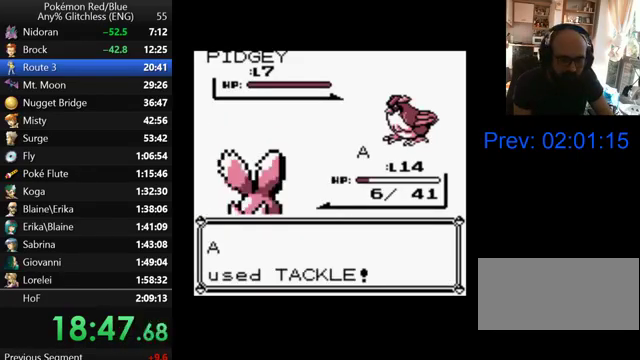
{"buttons": [], "events": [[67, "A", "down"], [133, "A", "up"], [200, "A", "down"], [300, "A", "up"], [400, "A", "down"], [500, "A", "up"]]}
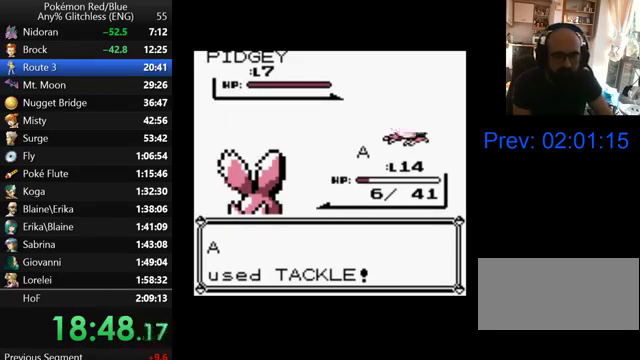
{"buttons": ["B"], "events": [[133, "B", "down"]]}
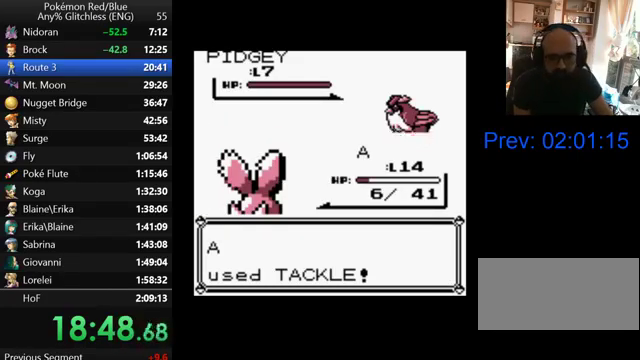
{"buttons": ["B"], "events": []}
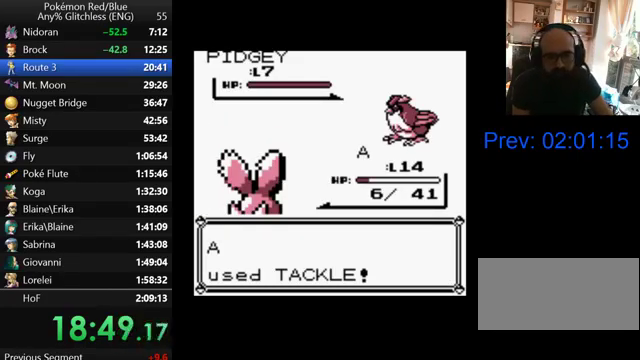
{"buttons": ["B"], "events": []}
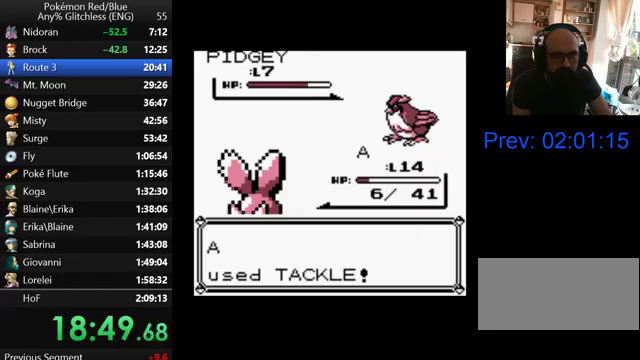
{"buttons": ["B"], "events": []}
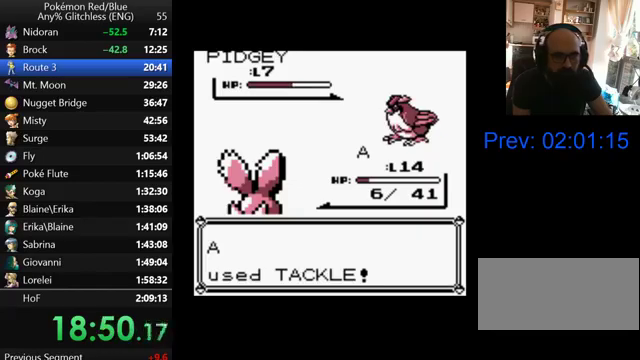
{"buttons": [], "events": [[200, "B", "up"], [367, "B", "down"], [467, "B", "up"]]}
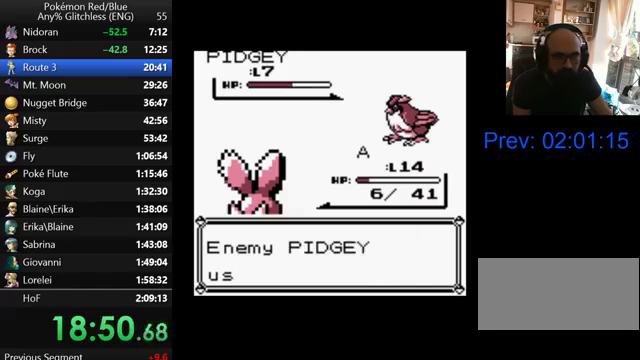
{"buttons": [], "events": [[67, "B", "down"], [133, "B", "up"], [233, "B", "down"], [300, "B", "up"], [400, "B", "down"], [467, "B", "up"]]}
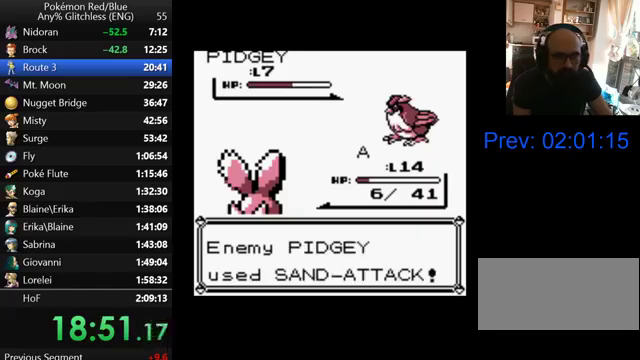
{"buttons": ["B"], "events": [[100, "B", "down"], [167, "B", "up"], [267, "B", "down"], [367, "B", "up"], [467, "B", "down"]]}
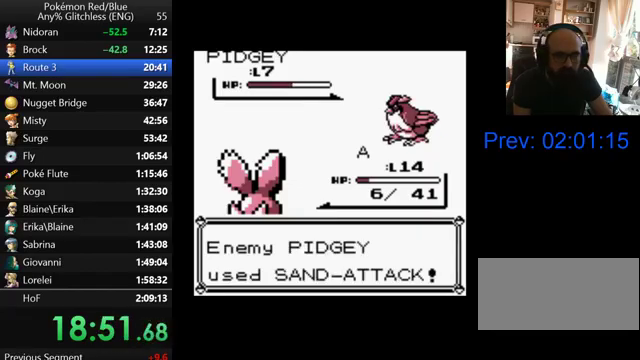
{"buttons": [], "events": [[67, "B", "up"], [167, "B", "down"], [233, "B", "up"], [333, "B", "down"], [433, "B", "up"]]}